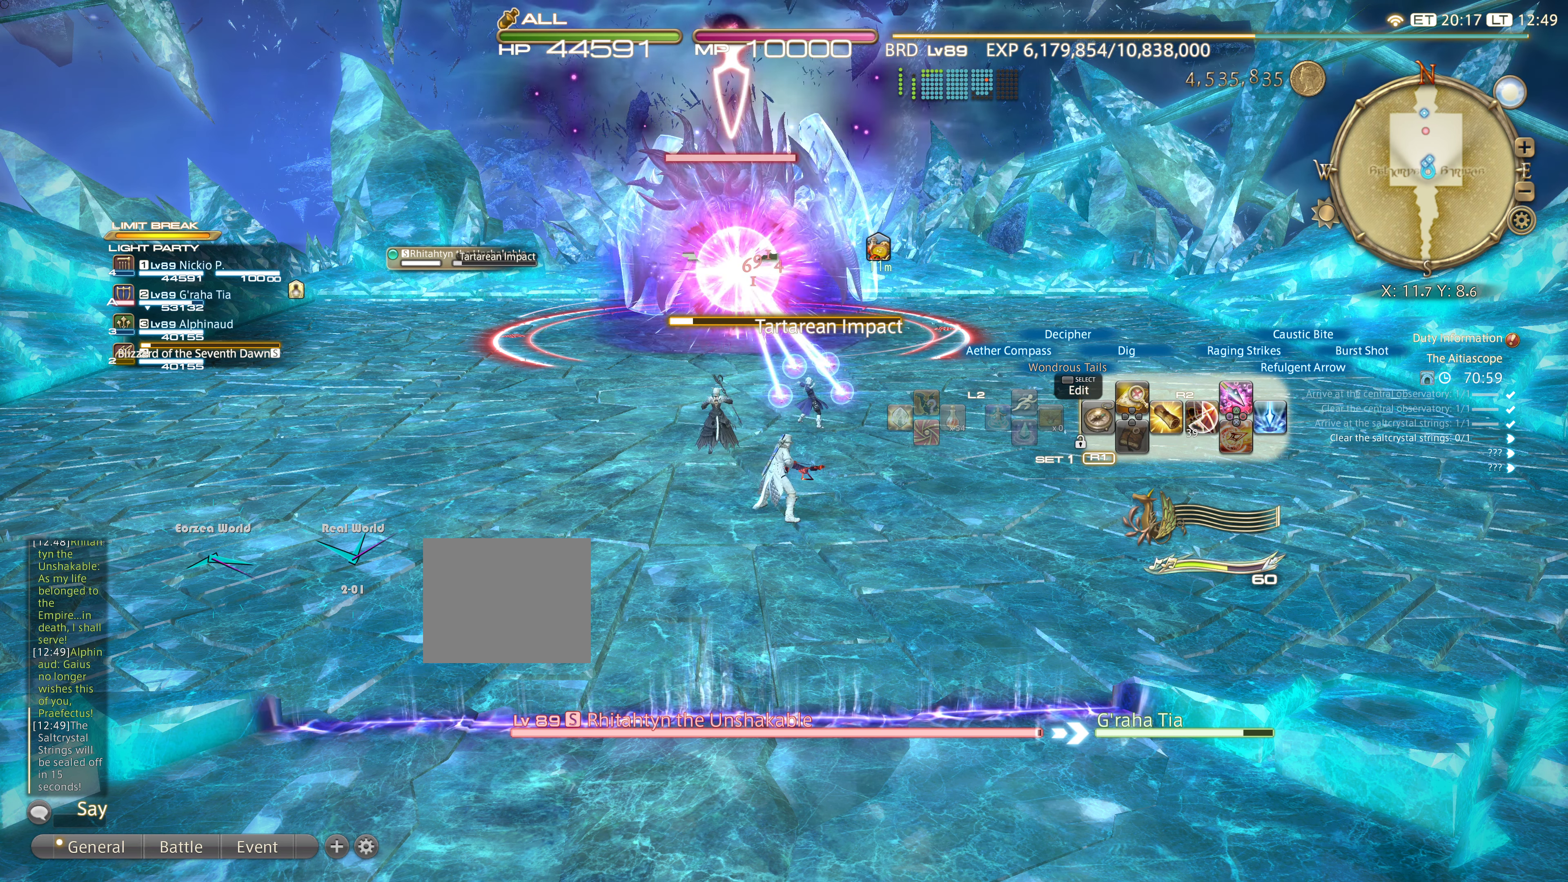
Gameplay with a controller (PlayStation layout); each line is a JSON object with the inputs held at the frame after it. "events" lists button and stick changes between this image and that frame as [ms after this image, input, new state], when the widget could be followed in between. Not read: L3 R3.
{"buttons": ["R2"], "left_stick": "center", "right_stick": "center", "events": []}
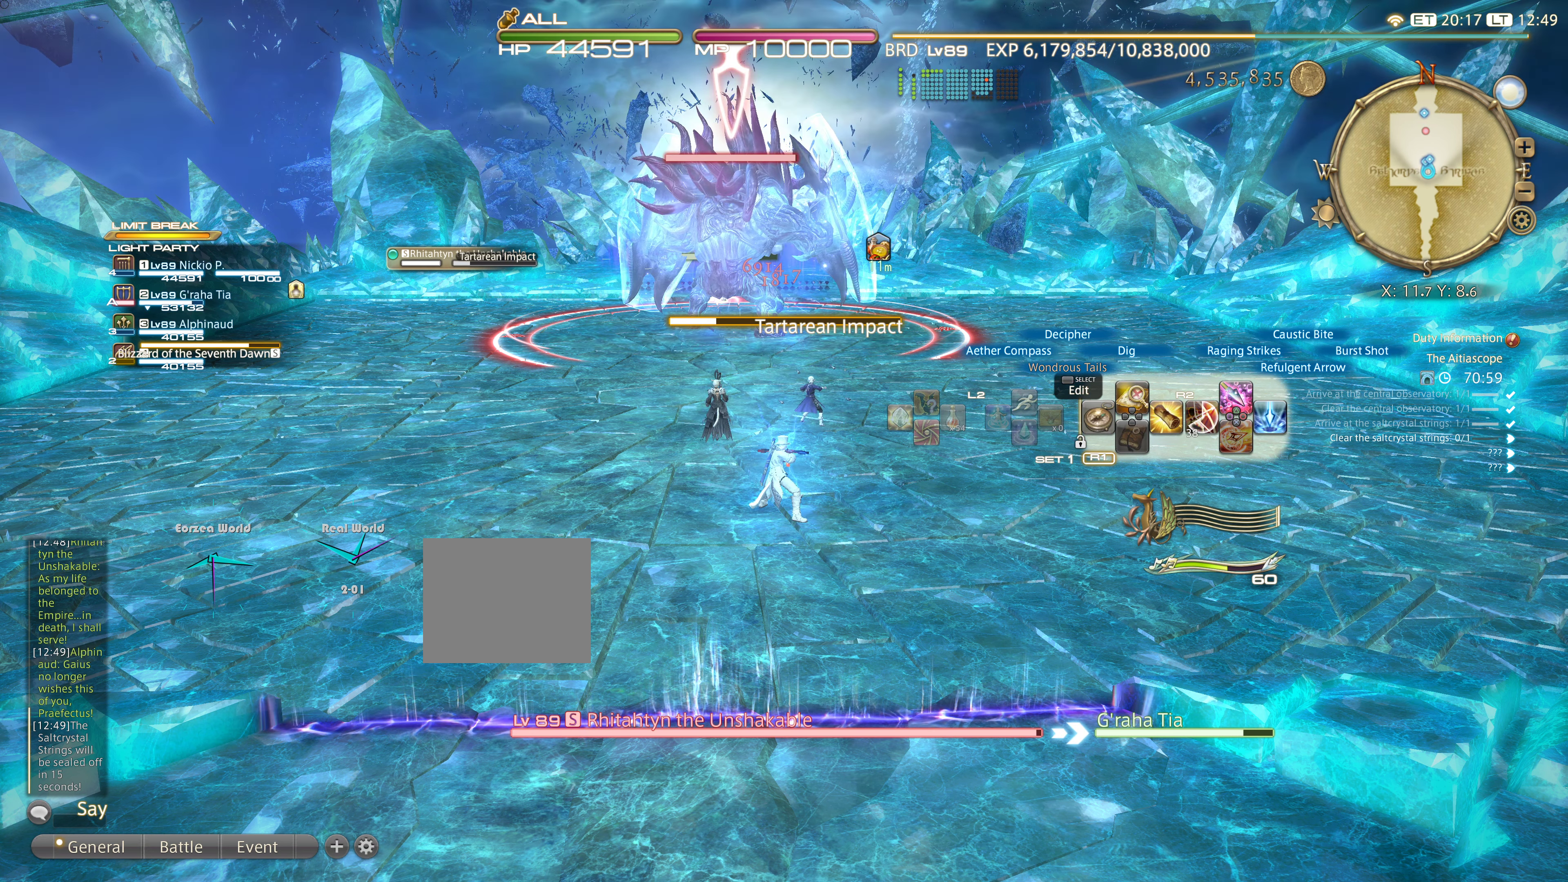
{"buttons": ["R2"], "left_stick": "center", "right_stick": "center", "events": []}
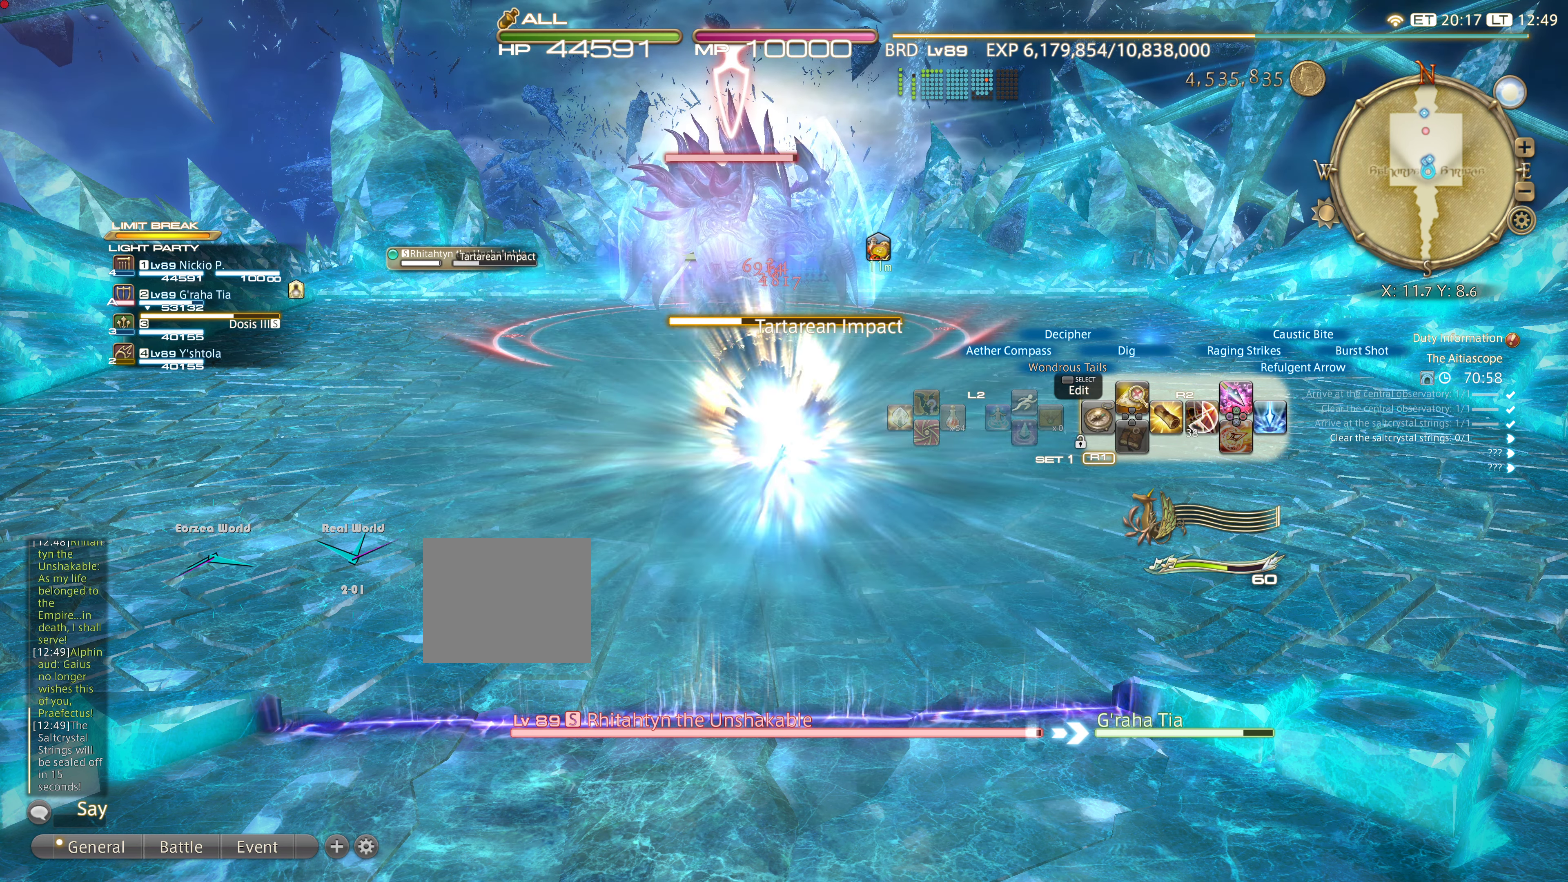
{"buttons": ["R2"], "left_stick": "center", "right_stick": "center", "events": []}
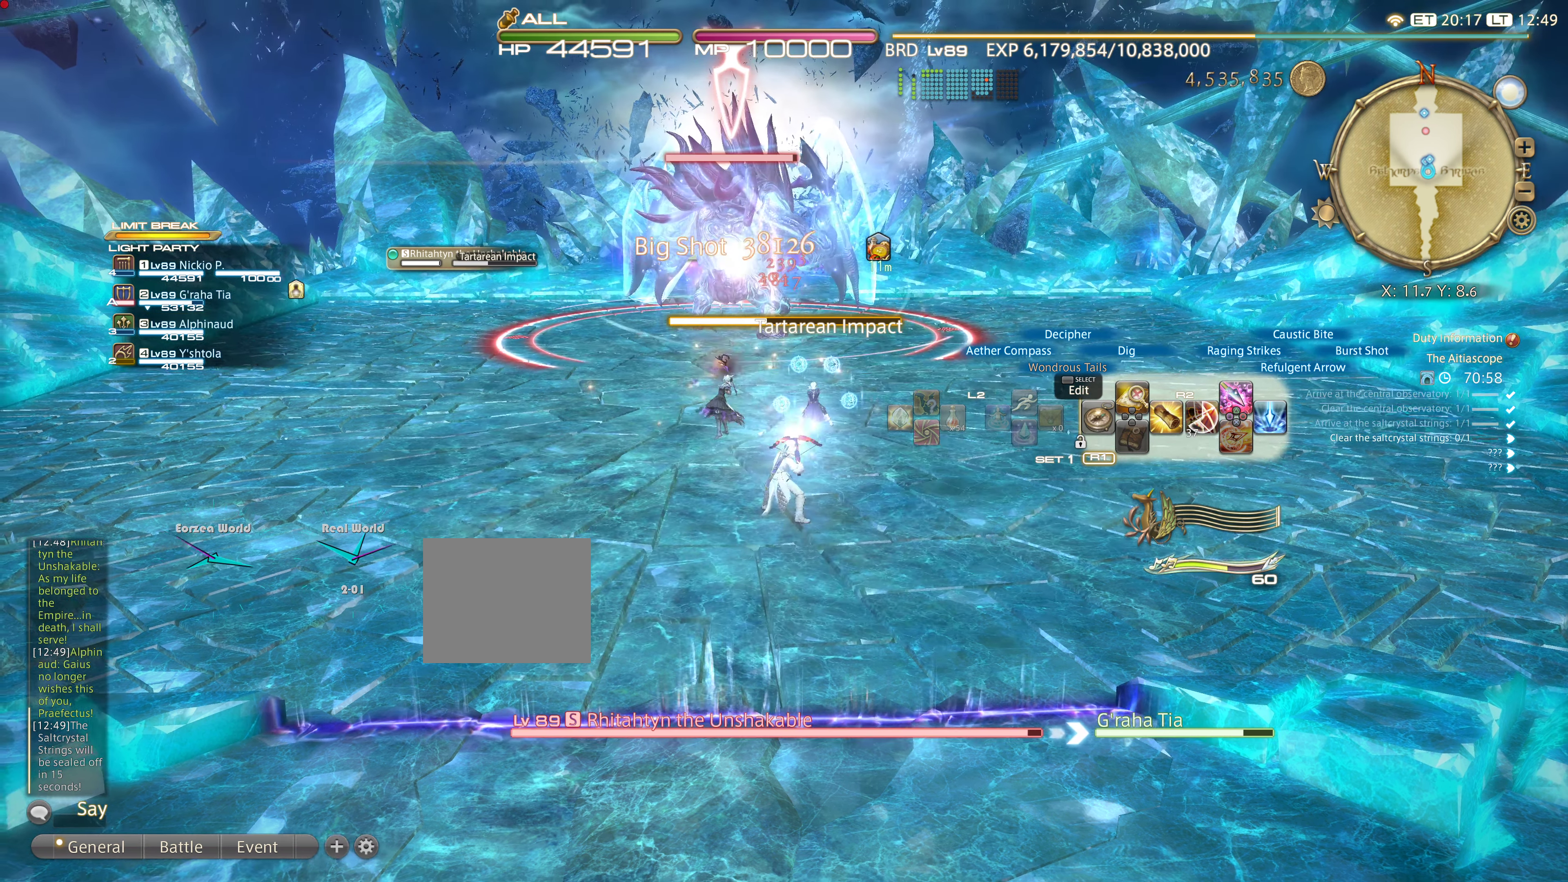
{"buttons": ["CIRCLE", "R1"], "left_stick": "center", "right_stick": "center", "events": [[67, "R2", "up"], [300, "R1", "down"], [400, "CIRCLE", "down"]]}